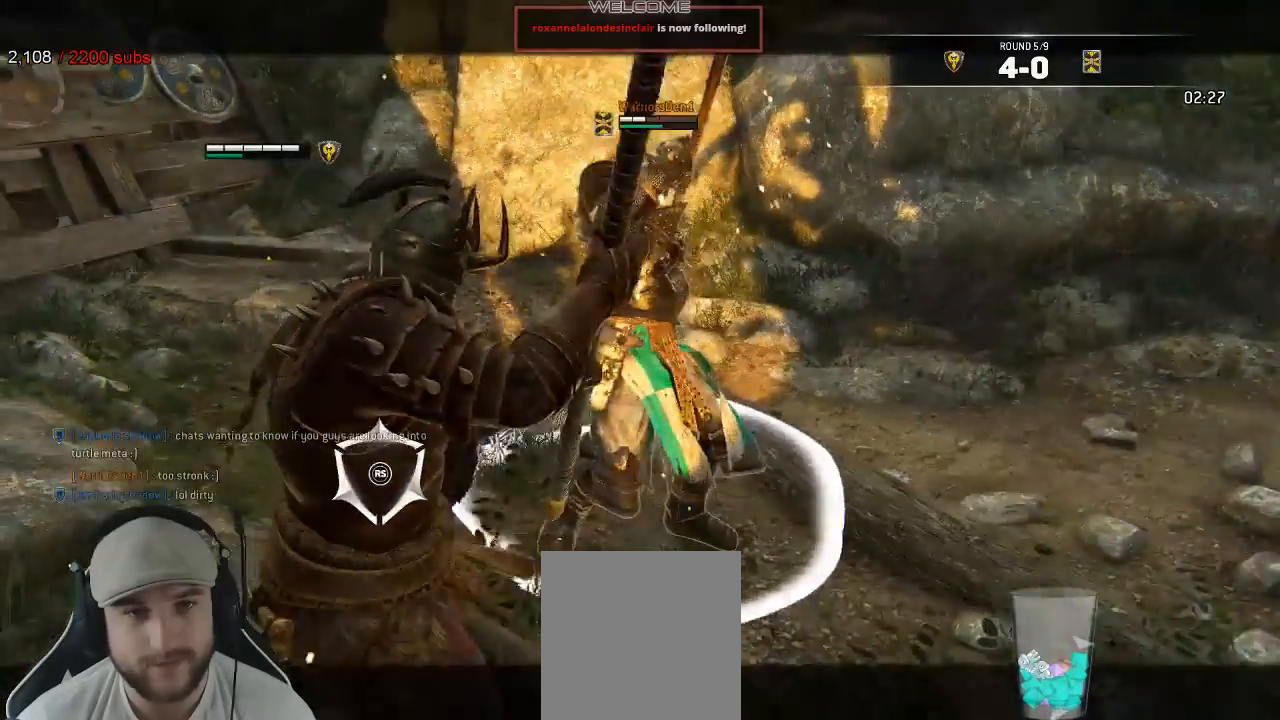
Gameplay with a controller (Xbox layout); each line is a JSON object with the inputs held at the frame after it (dt_ms = milliseconds from this image to that frame). "events" lists button and stick changes between this image and that frame as [ms after this image, input, new state], when the widget could be followed in between.
{"dt_ms": 1000, "buttons": ["L2"], "left_stick": "right", "right_stick": "right"}
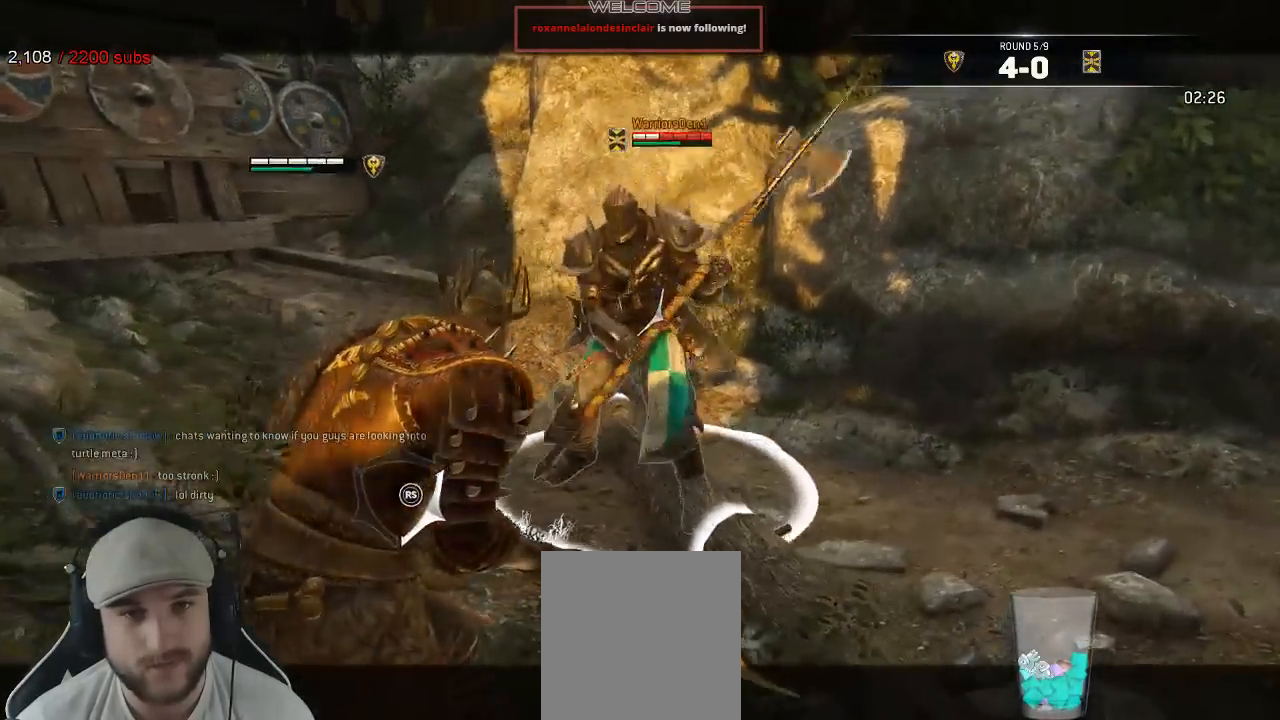
{"dt_ms": 500, "buttons": ["L2"], "left_stick": "up-right", "right_stick": "center", "events": [[50, "right_stick", "center"], [117, "left_stick", "up-right"], [133, "R1", "down"], [250, "R1", "up"]]}
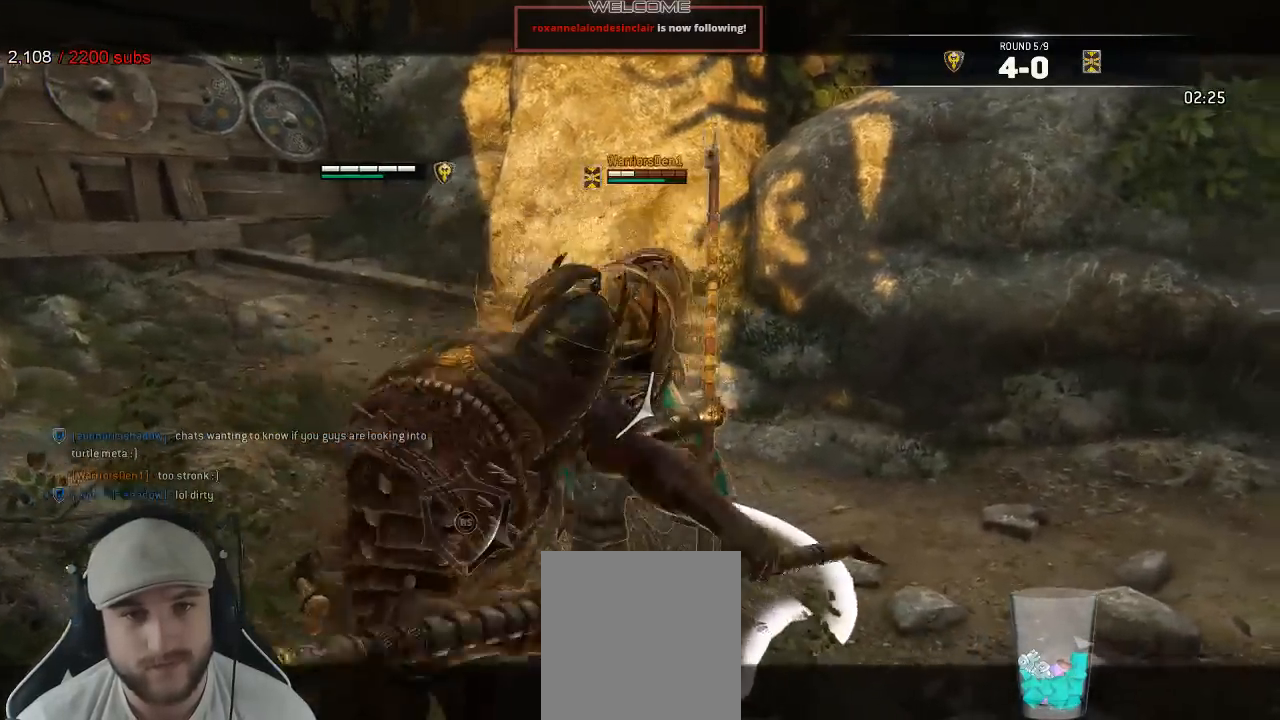
{"dt_ms": 500, "buttons": ["L2"], "left_stick": "down-right", "right_stick": "center", "events": [[200, "left_stick", "center"], [283, "left_stick", "down-right"]]}
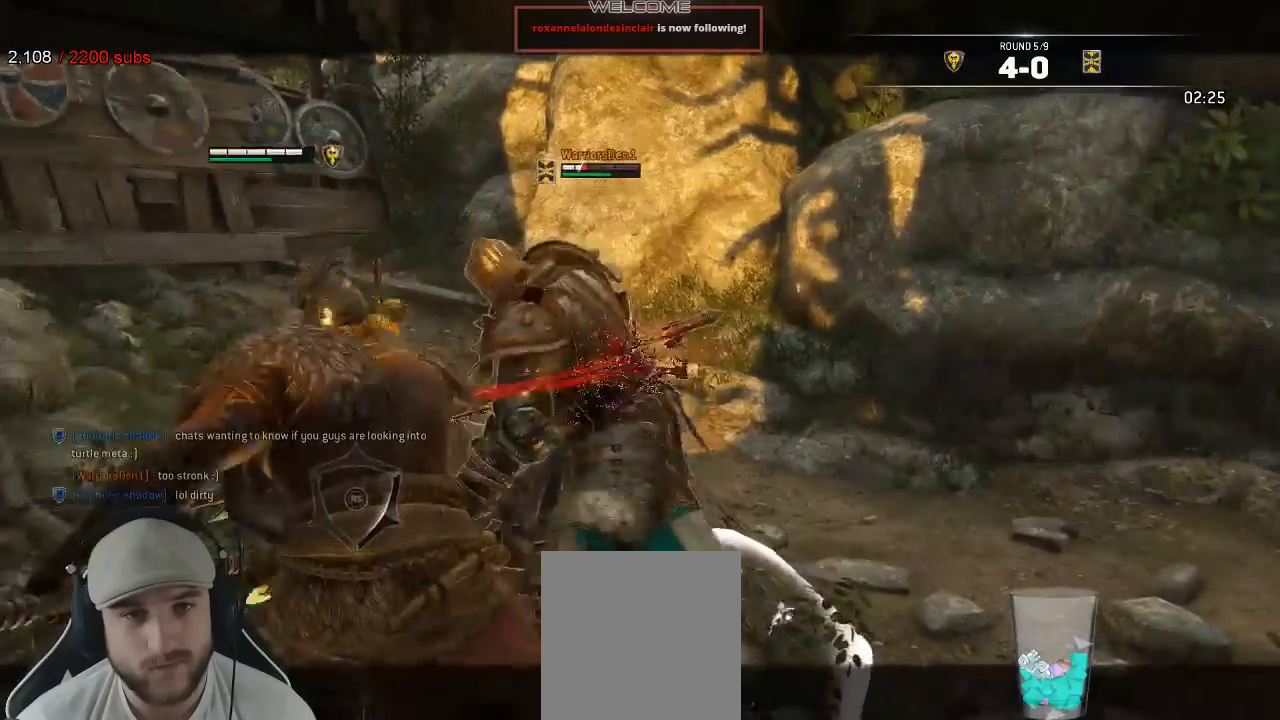
{"dt_ms": 500, "buttons": ["L2", "R2", "R3"], "left_stick": "up-right", "right_stick": "right", "events": [[50, "left_stick", "right"], [250, "right_stick", "right"], [450, "left_stick", "up-right"], [467, "R2", "down"], [500, "R3", "down"]]}
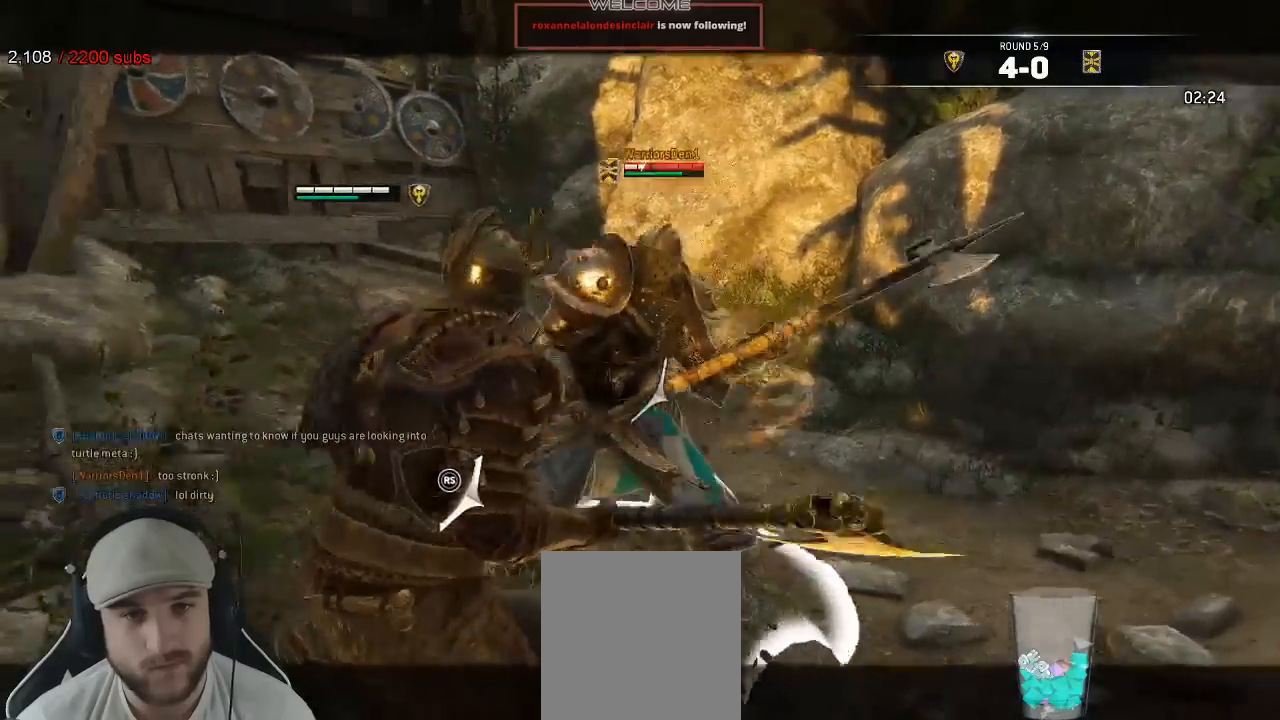
{"dt_ms": 1000, "buttons": ["L2"], "left_stick": "down", "right_stick": "right"}
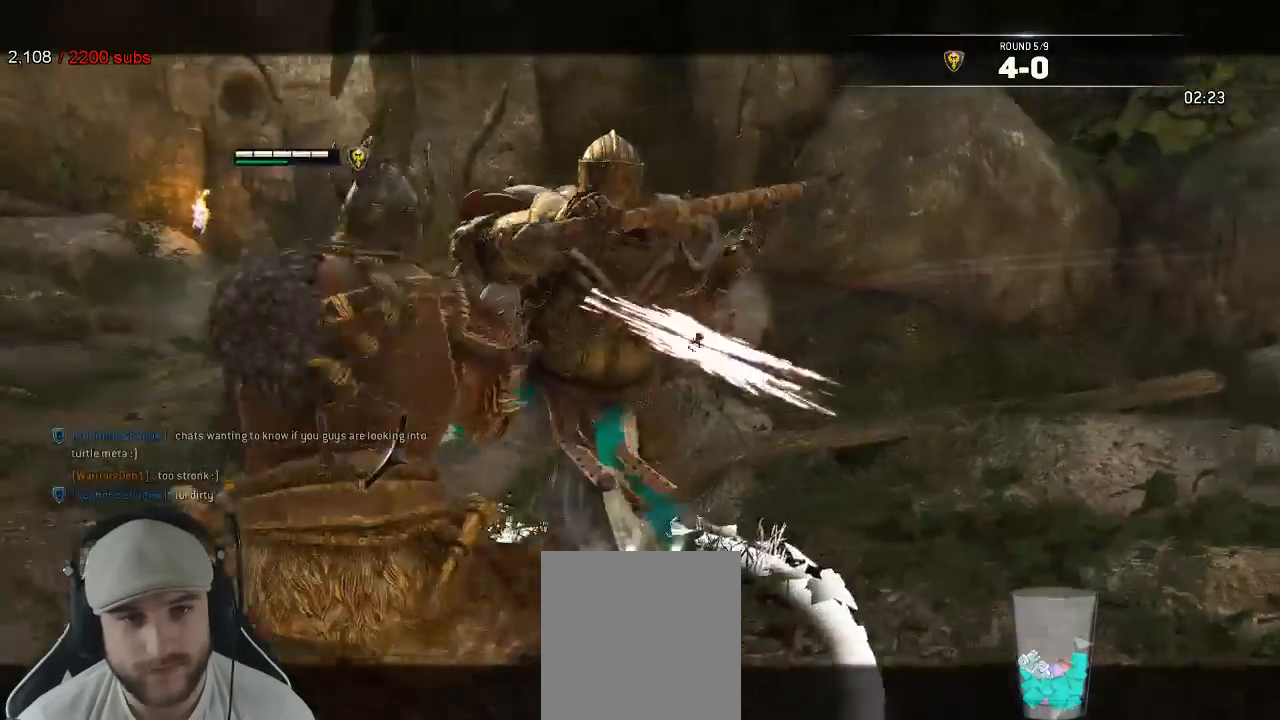
{"dt_ms": 500, "buttons": ["X", "L2"], "left_stick": "center", "right_stick": "center", "events": [[133, "right_stick", "center"], [183, "left_stick", "down-left"], [433, "X", "down"], [450, "left_stick", "center"]]}